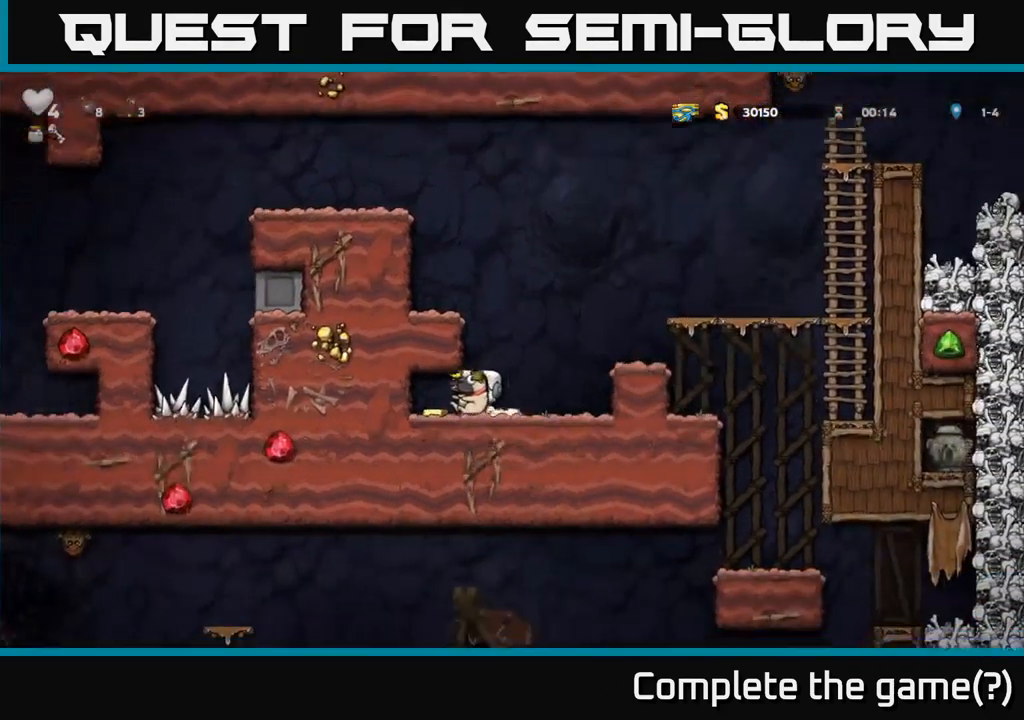
Gameplay with a controller (Xbox layout); each line is a JSON object with the inputs held at the frame after it. "events" lists button and stick changes between this image and that frame as [ms after this image, input, new state], when the widget could be followed in between. Not read: R3 right_stick.
{"buttons": [], "left_stick": "down", "events": [[33, "left_stick", "up-left"], [133, "left_stick", "right"], [383, "left_stick", "down"]]}
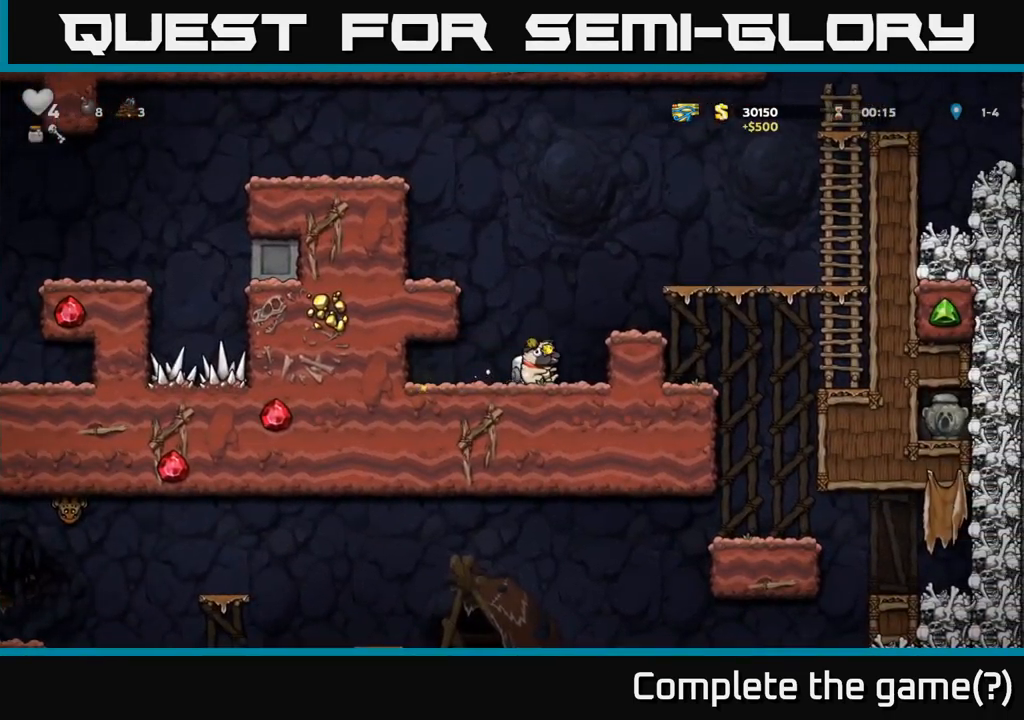
{"buttons": [], "left_stick": "down", "events": []}
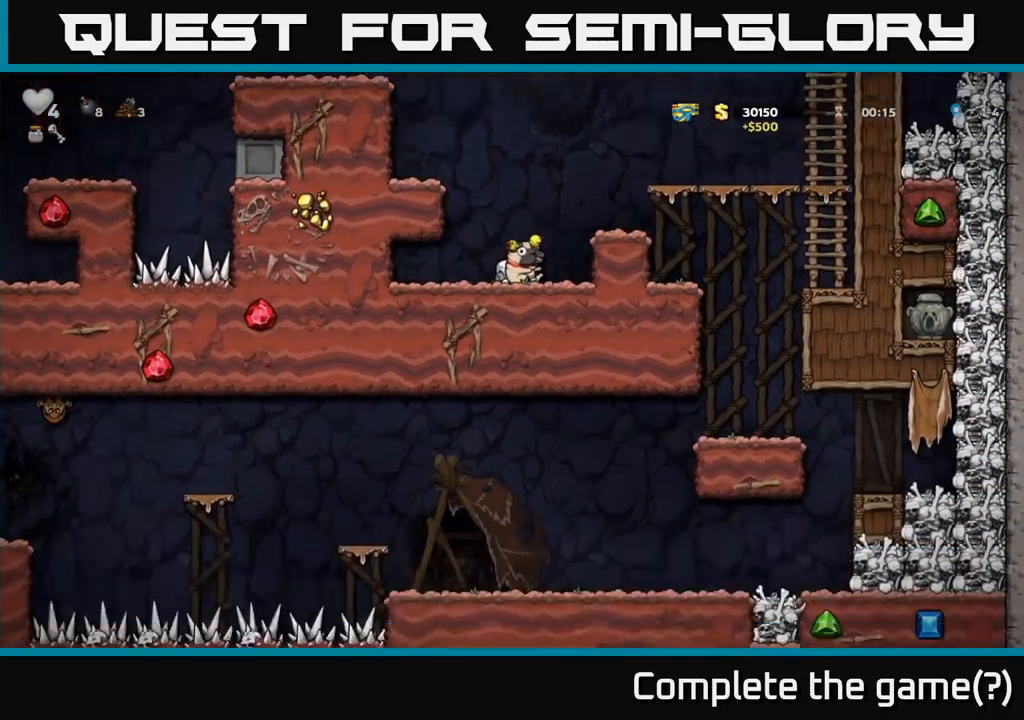
{"buttons": [], "left_stick": "down", "events": []}
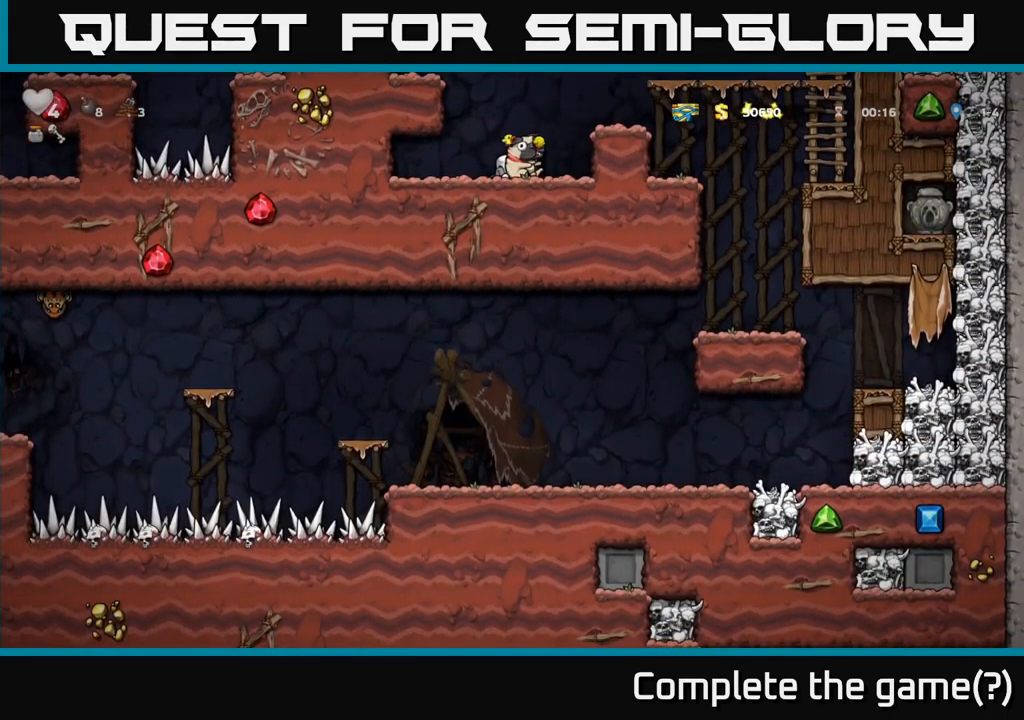
{"buttons": [], "left_stick": "down", "events": []}
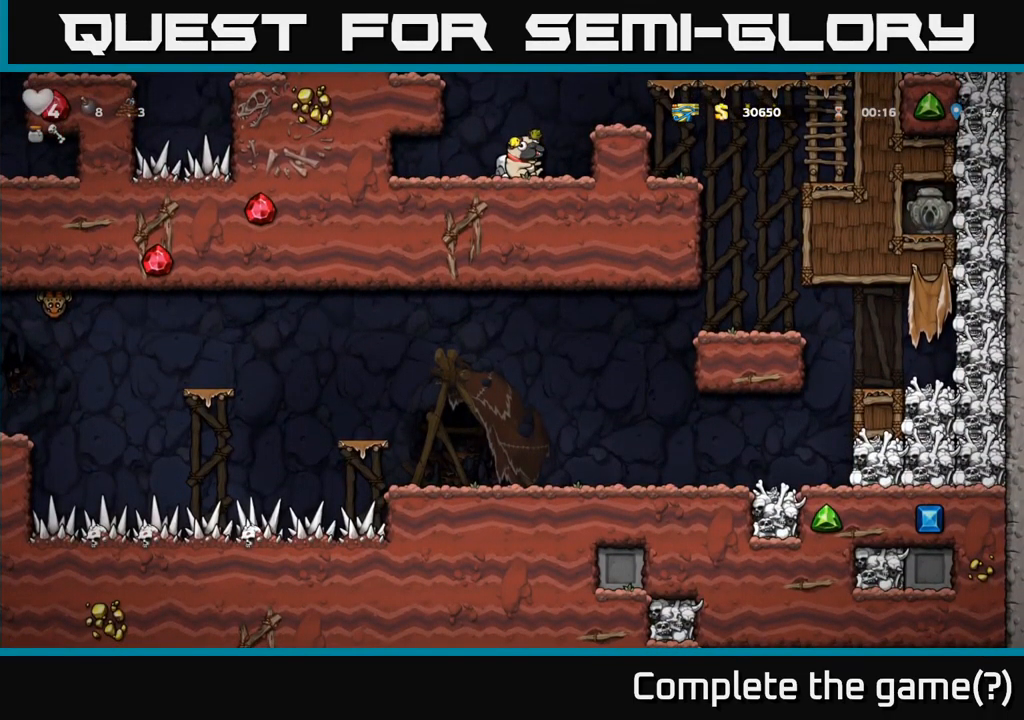
{"buttons": [], "left_stick": "down", "events": []}
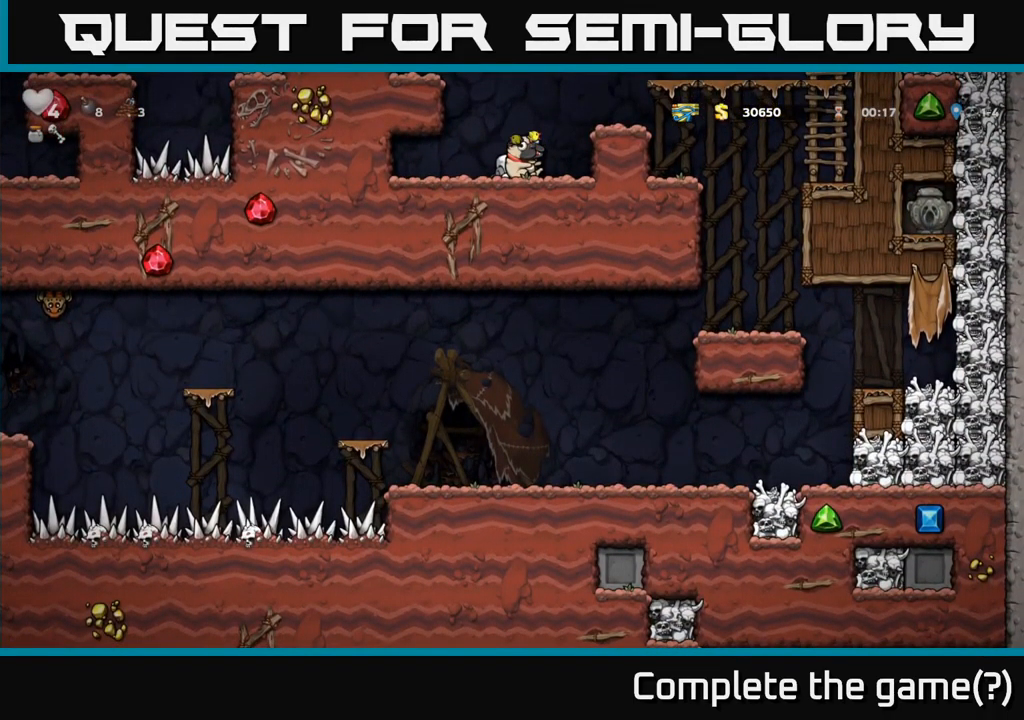
{"buttons": [], "left_stick": "center", "events": [[300, "left_stick", "center"]]}
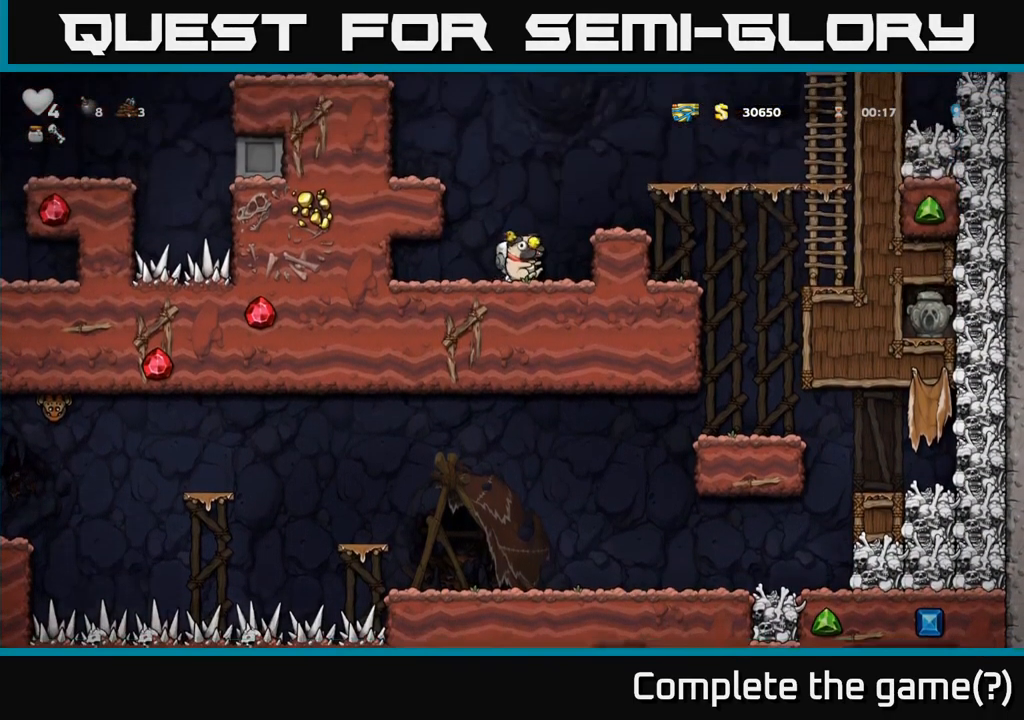
{"buttons": [], "left_stick": "left", "events": [[184, "A", "down"], [267, "left_stick", "left"], [384, "A", "up"]]}
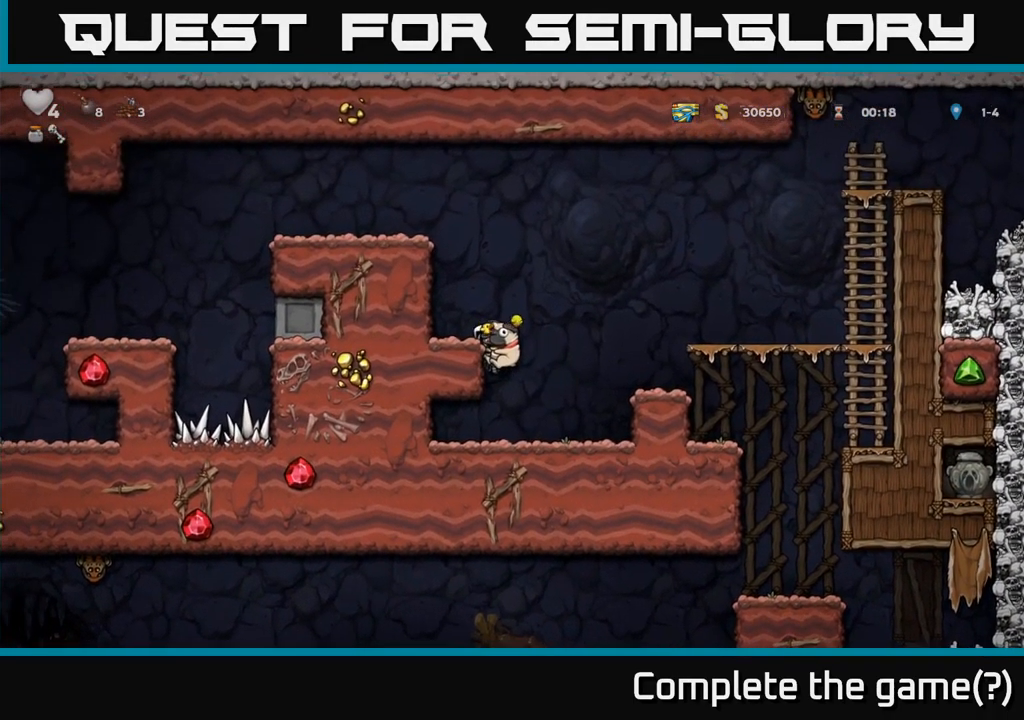
{"buttons": [], "left_stick": "left", "events": [[17, "A", "down"], [134, "A", "up"], [217, "left_stick", "center"], [350, "A", "down"], [367, "left_stick", "left"], [500, "A", "up"]]}
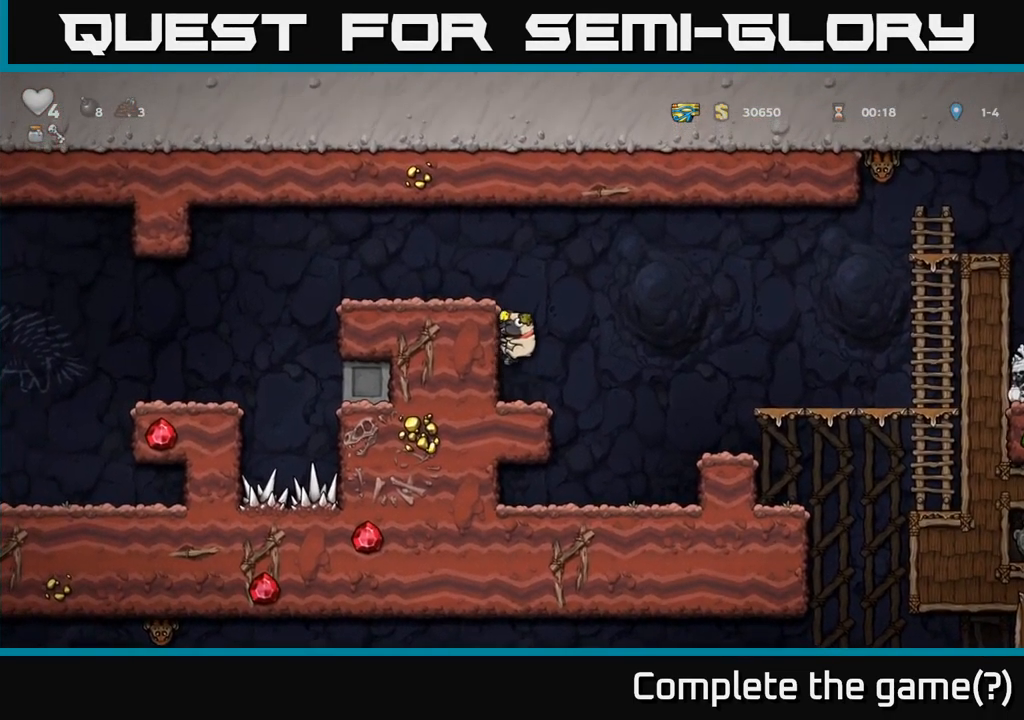
{"buttons": [], "left_stick": "left", "events": [[134, "A", "down"], [267, "A", "up"]]}
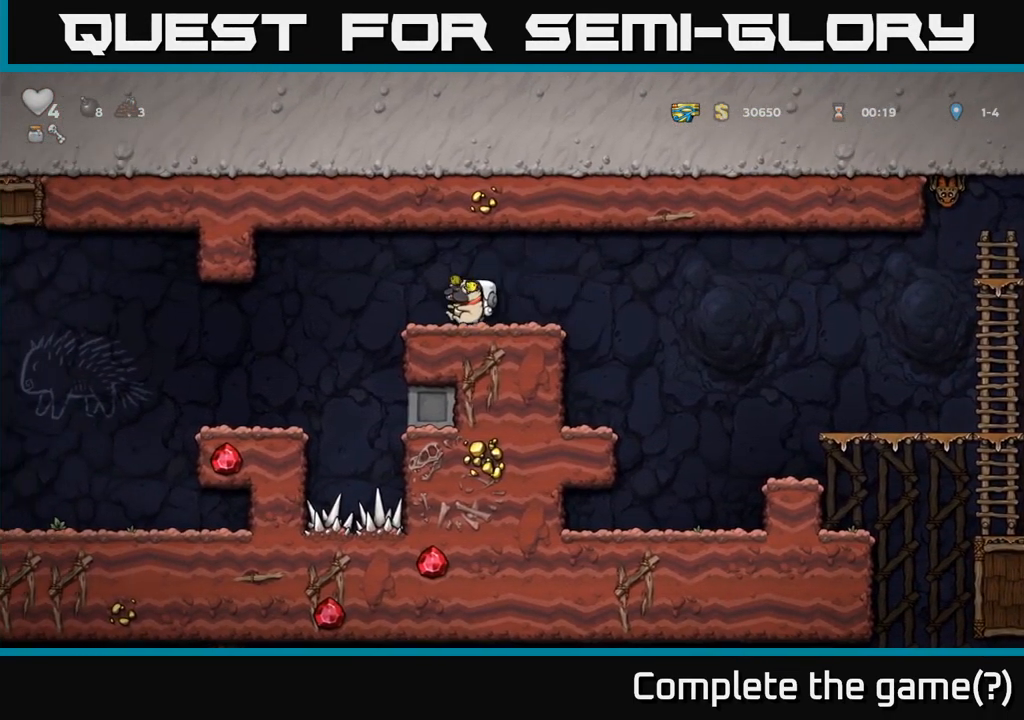
{"buttons": [], "left_stick": "left", "events": []}
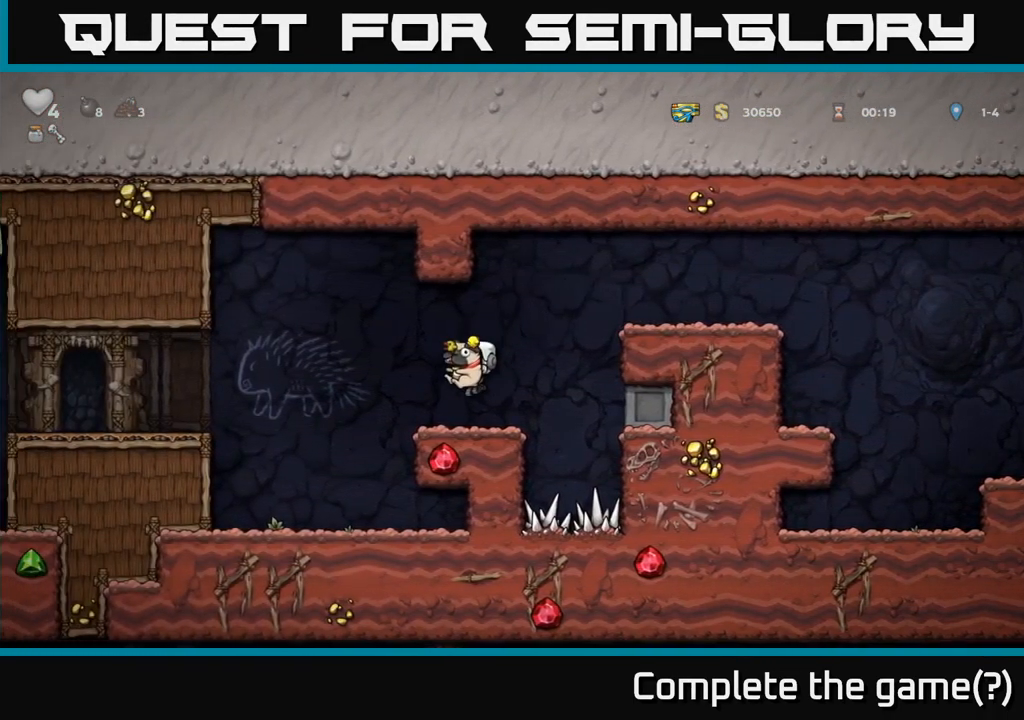
{"buttons": [], "left_stick": "left", "events": [[151, "A", "down"], [317, "A", "up"]]}
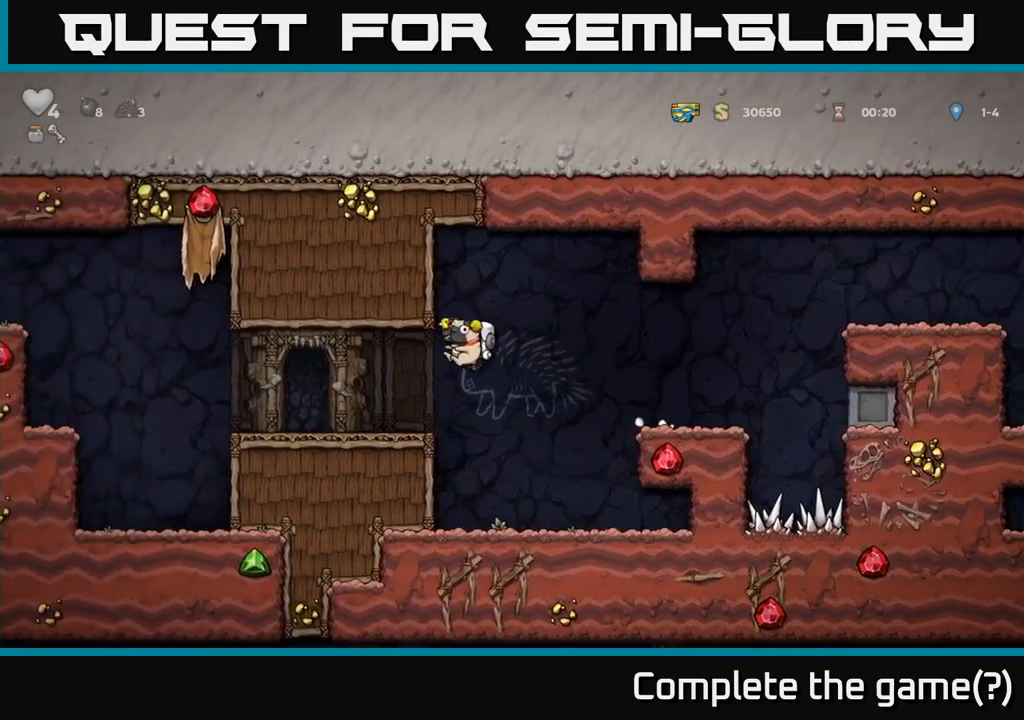
{"buttons": ["A"], "left_stick": "left", "events": [[500, "A", "down"]]}
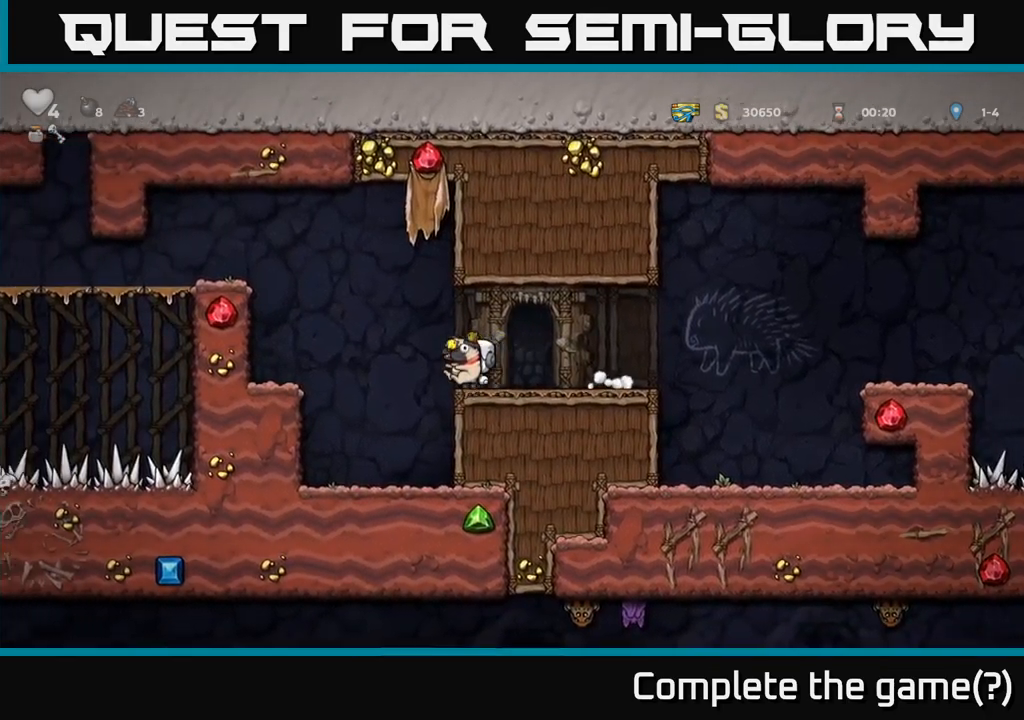
{"buttons": [], "left_stick": "left", "events": [[133, "A", "up"]]}
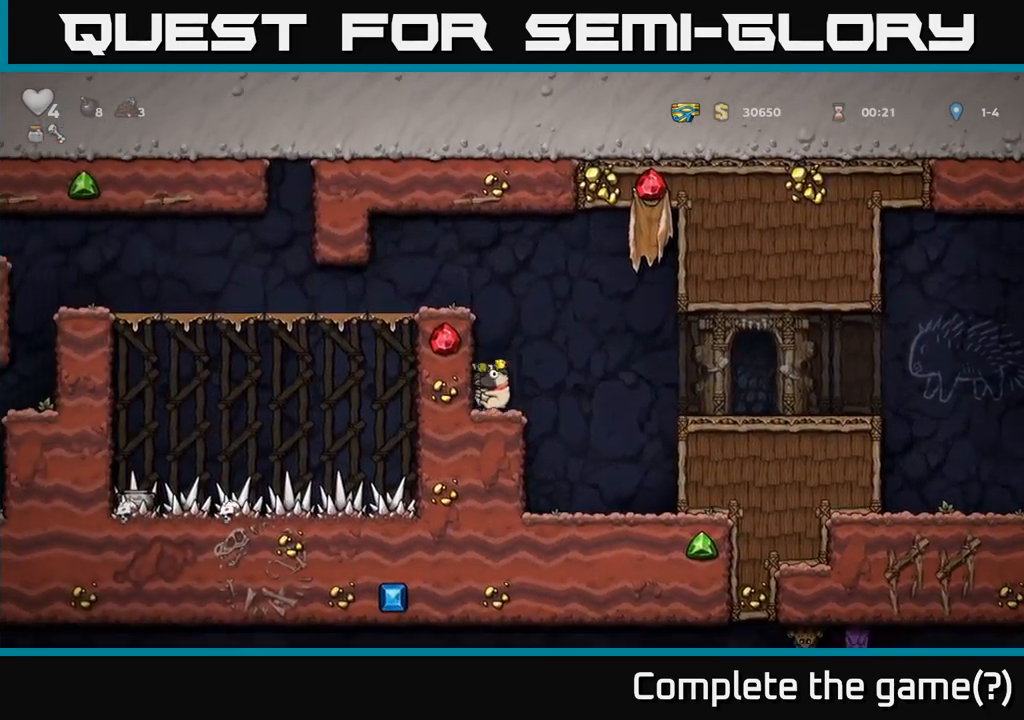
{"buttons": [], "left_stick": "left", "events": [[33, "A", "down"], [166, "A", "up"], [333, "A", "down"], [450, "A", "up"]]}
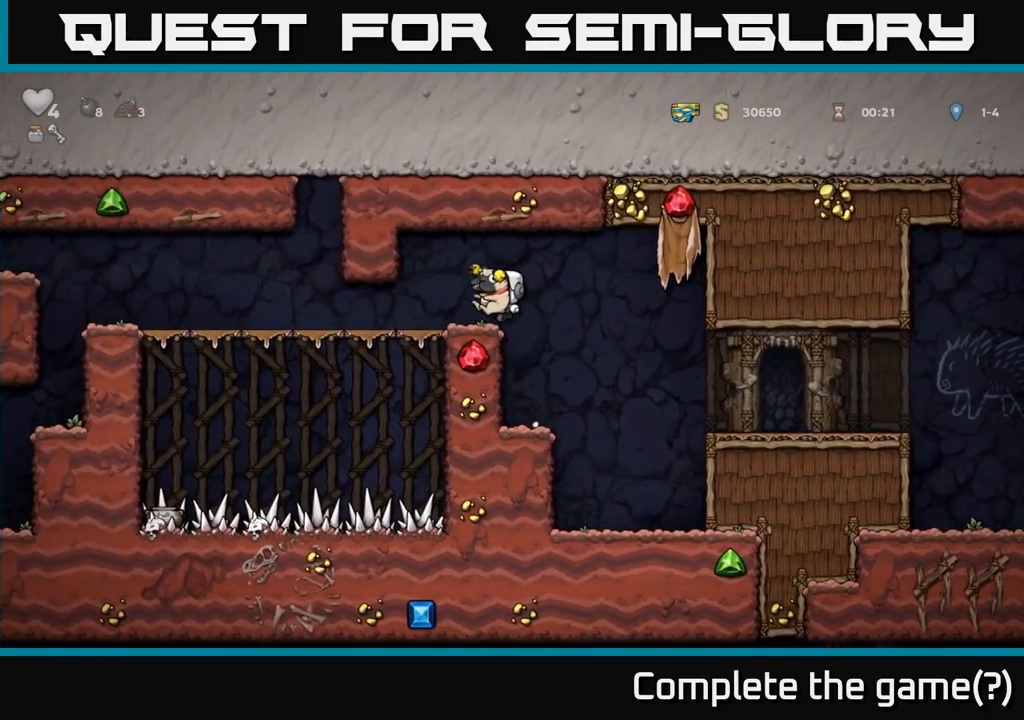
{"buttons": [], "left_stick": "left", "events": []}
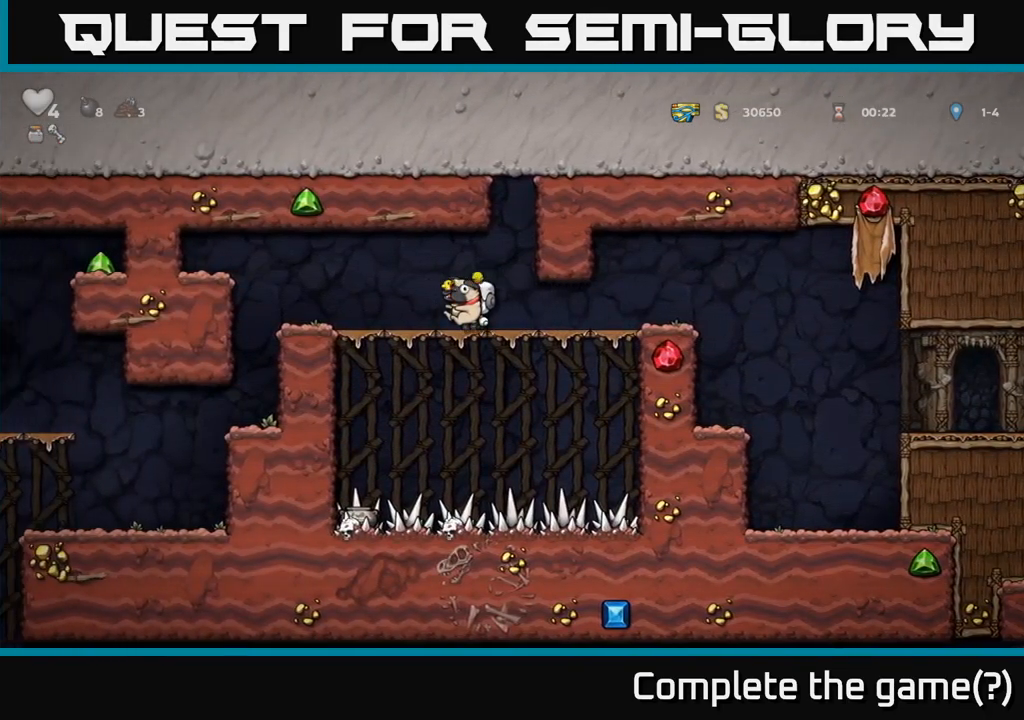
{"buttons": [], "left_stick": "left", "events": []}
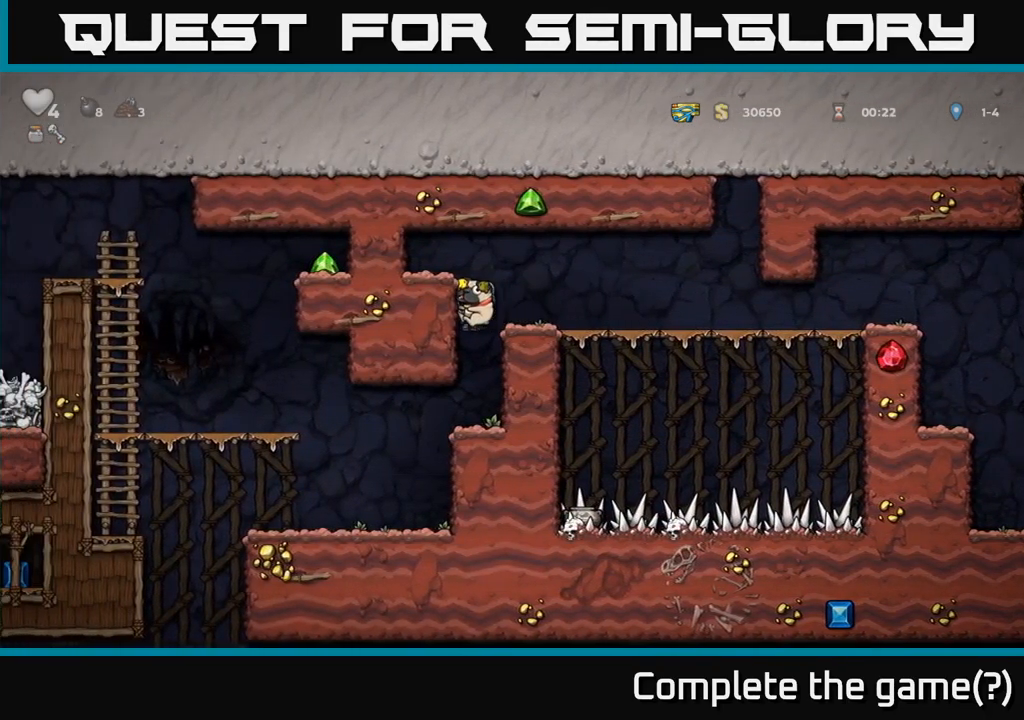
{"buttons": [], "left_stick": "left", "events": [[50, "left_stick", "center"], [366, "left_stick", "left"]]}
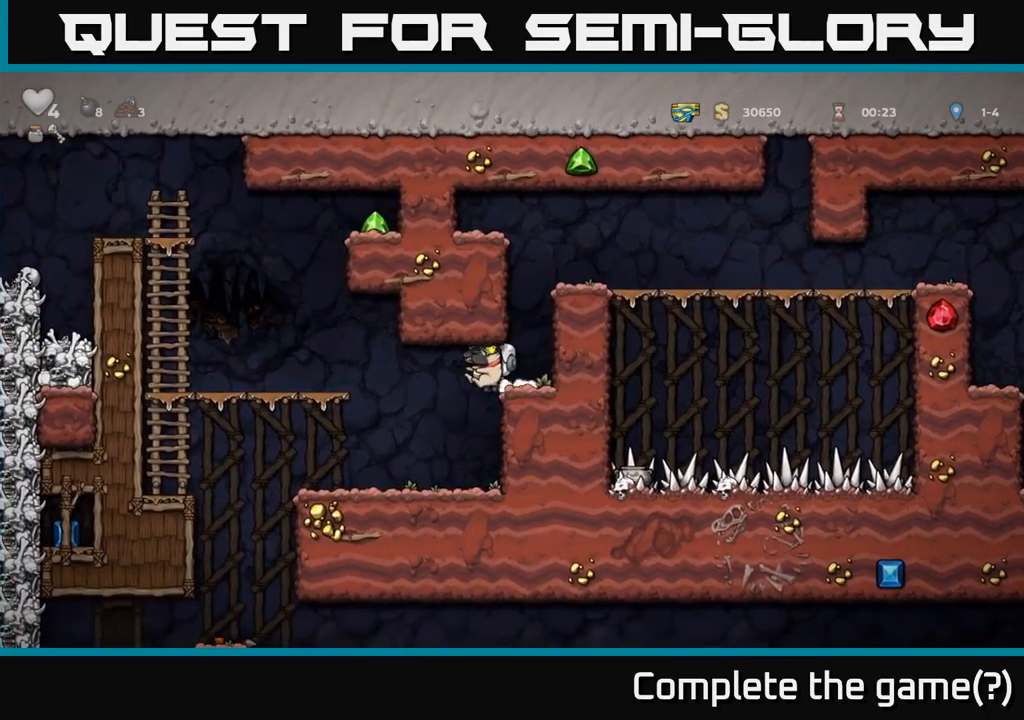
{"buttons": [], "left_stick": "center", "events": [[100, "left_stick", "center"]]}
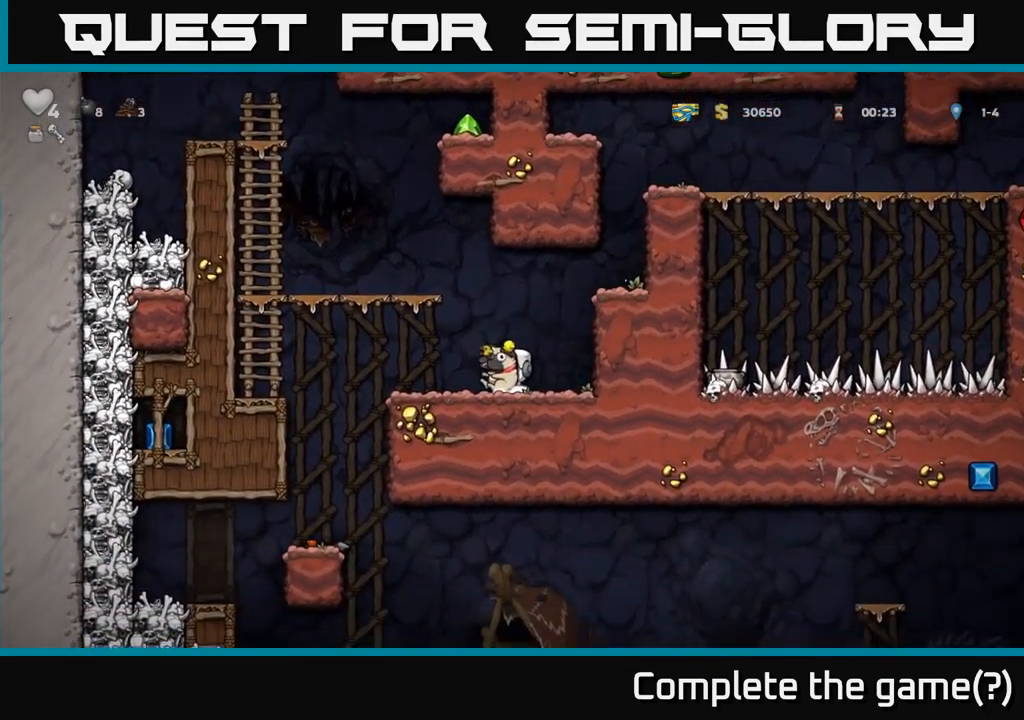
{"buttons": ["A"], "left_stick": "left", "events": [[83, "left_stick", "left"], [333, "A", "down"]]}
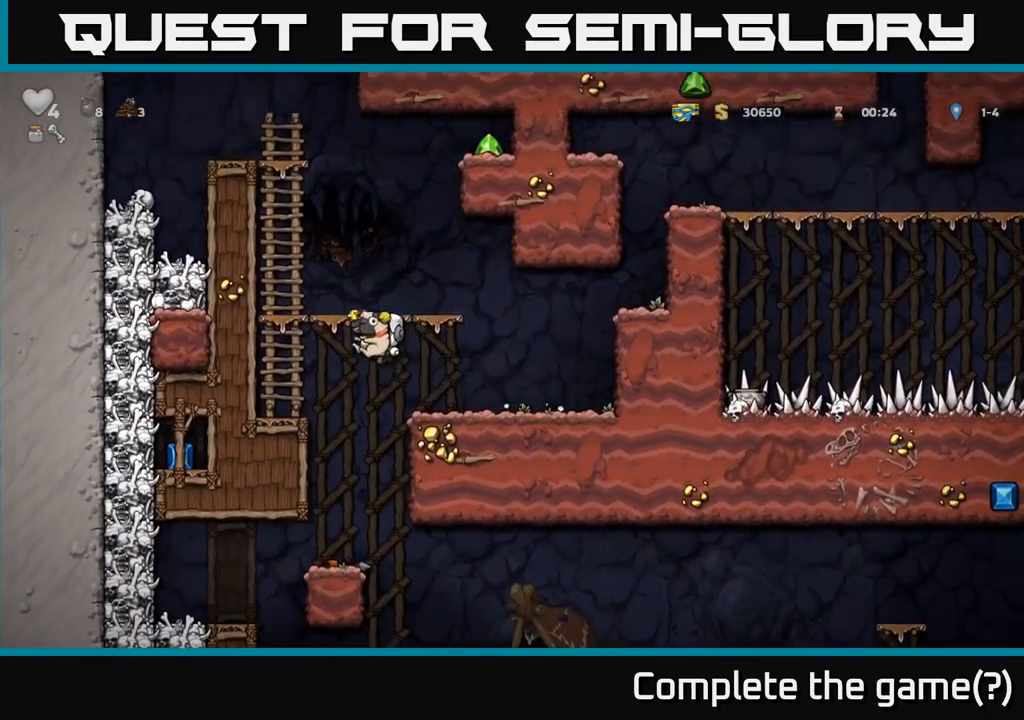
{"buttons": [], "left_stick": "up-left", "events": [[66, "A", "up"], [66, "left_stick", "up-left"]]}
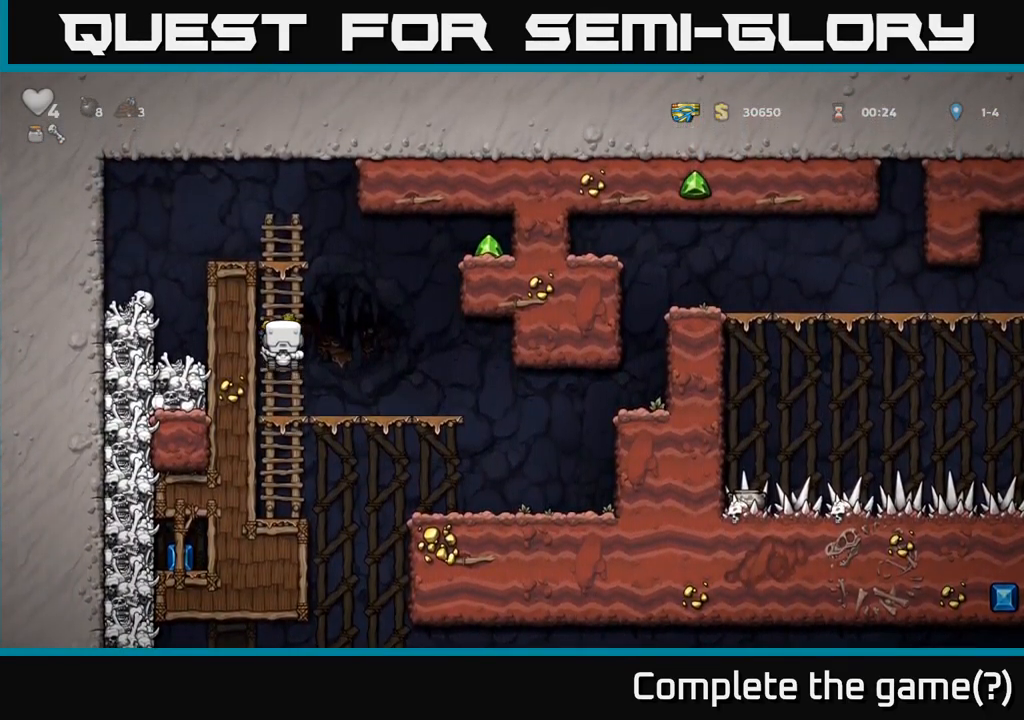
{"buttons": [], "left_stick": "right", "events": [[50, "left_stick", "right"], [66, "A", "down"], [500, "A", "up"]]}
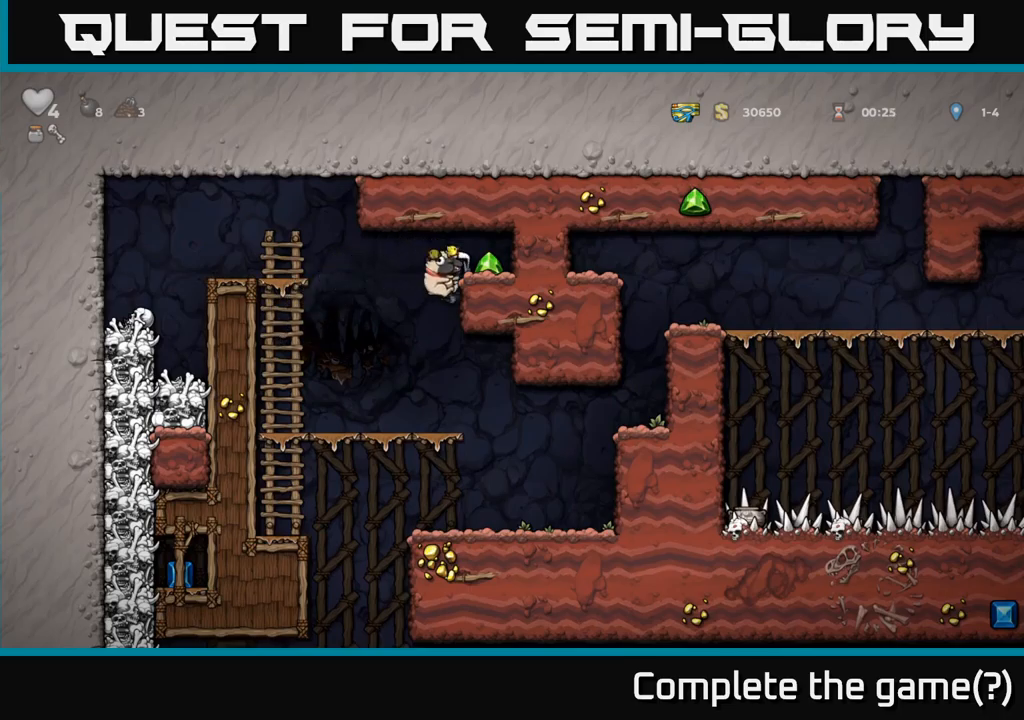
{"buttons": [], "left_stick": "left", "events": [[67, "A", "down"], [217, "A", "up"], [350, "left_stick", "left"]]}
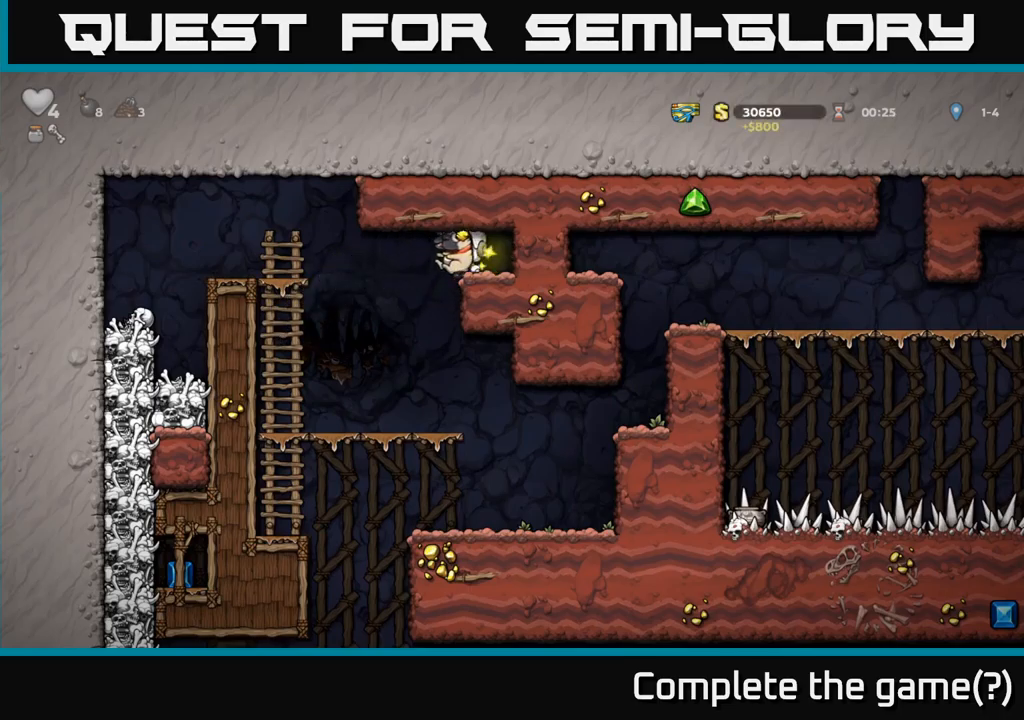
{"buttons": ["A"], "left_stick": "up-left", "events": [[300, "left_stick", "up-left"], [383, "A", "down"]]}
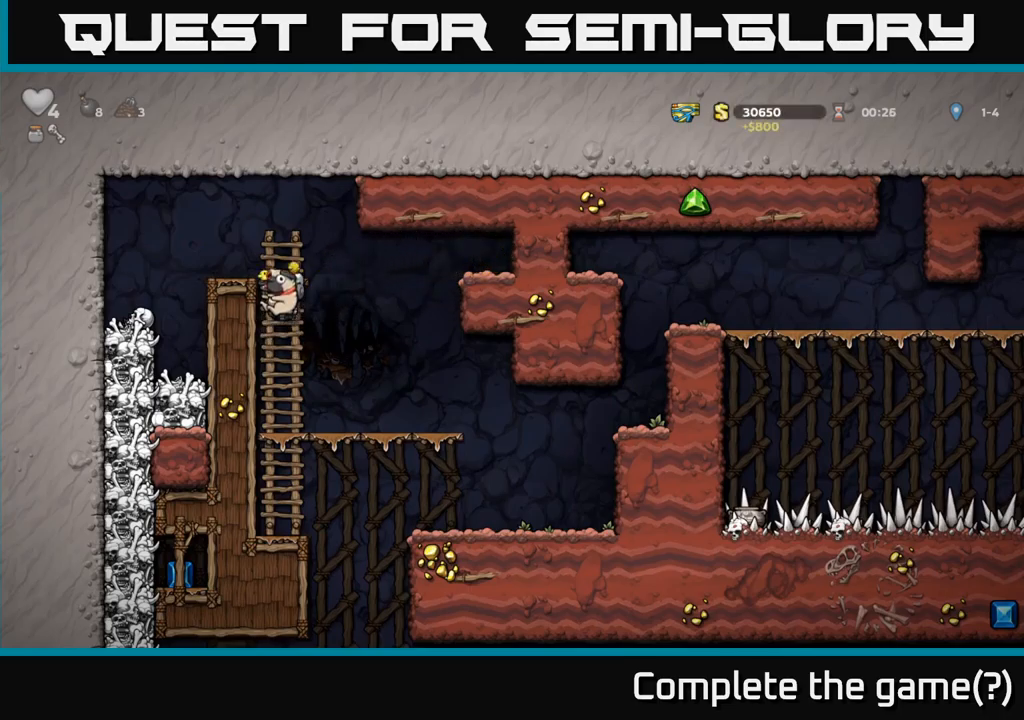
{"buttons": [], "left_stick": "down", "events": [[67, "A", "up"], [200, "left_stick", "center"], [367, "A", "down"], [433, "A", "up"], [433, "left_stick", "down"]]}
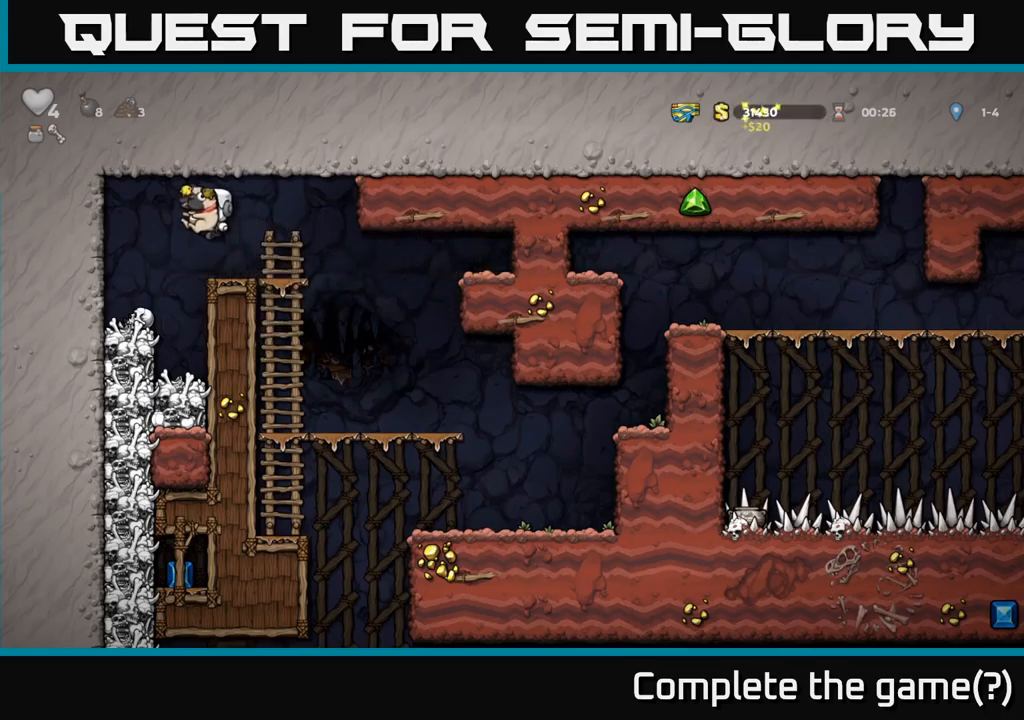
{"buttons": [], "left_stick": "center", "events": [[133, "X", "down"], [267, "X", "up"], [367, "left_stick", "center"]]}
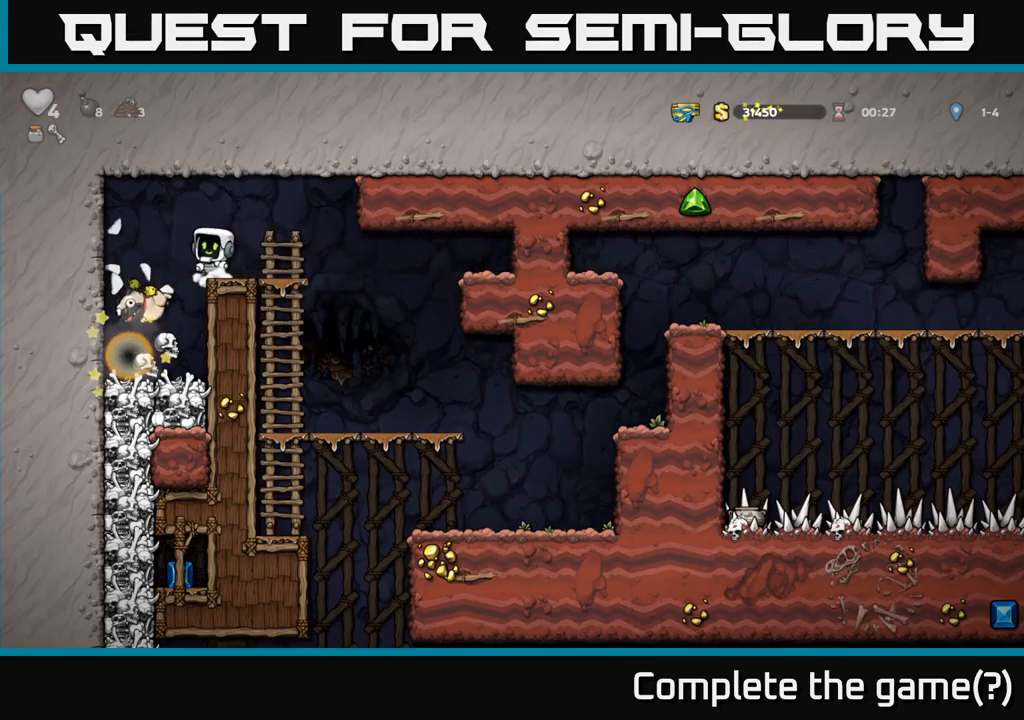
{"buttons": [], "left_stick": "center", "events": [[283, "A", "down"], [367, "left_stick", "left"], [383, "A", "up"], [467, "left_stick", "center"]]}
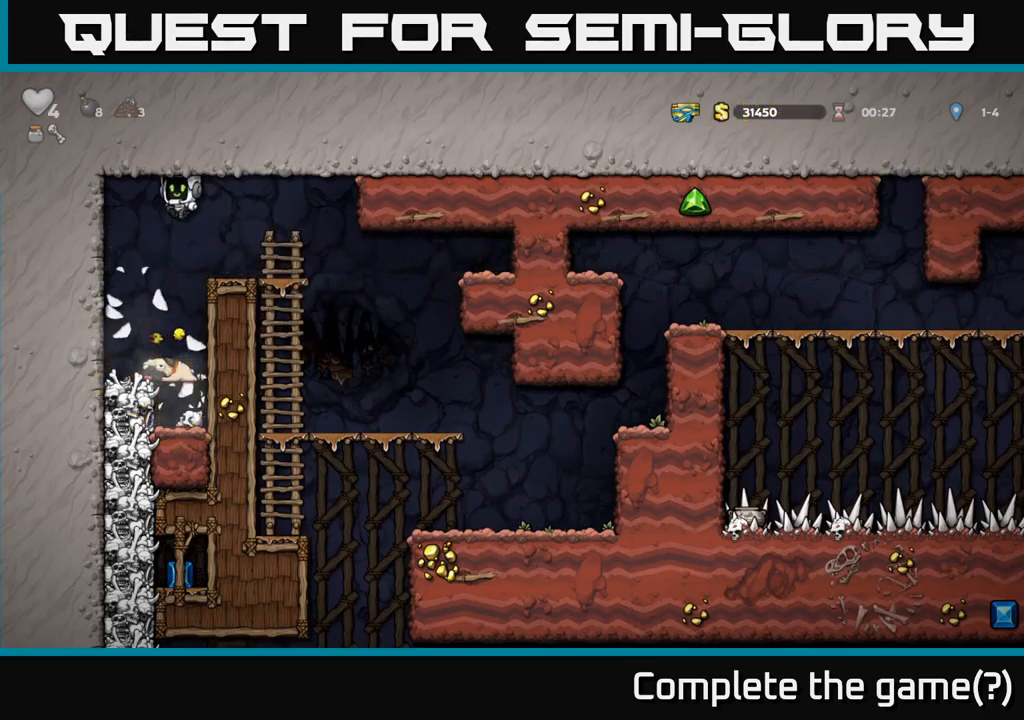
{"buttons": [], "left_stick": "center", "events": [[250, "left_stick", "right"], [350, "left_stick", "center"]]}
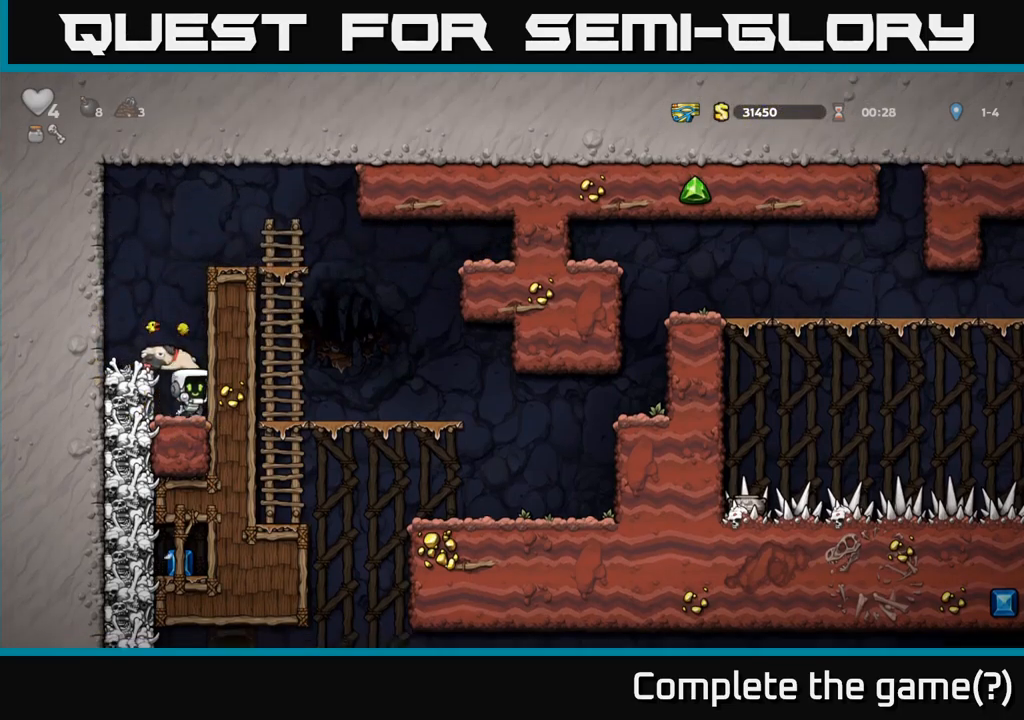
{"buttons": ["X"], "left_stick": "center", "events": [[150, "left_stick", "down"], [217, "X", "down"], [217, "left_stick", "down-left"], [333, "left_stick", "left"], [350, "X", "up"], [467, "X", "down"], [483, "left_stick", "center"]]}
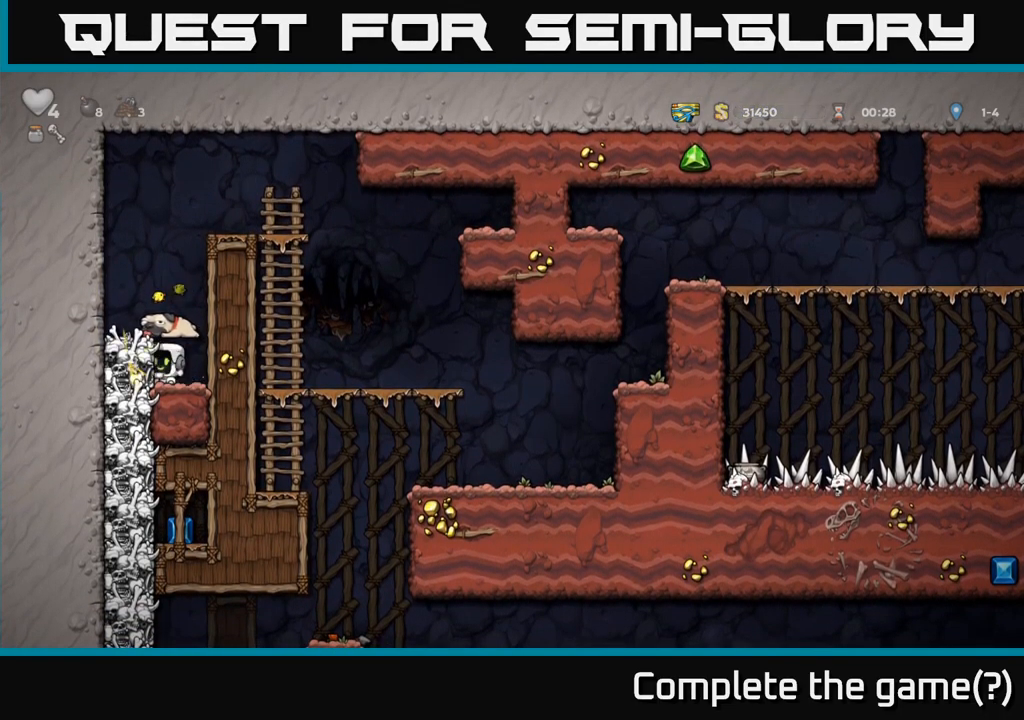
{"buttons": [], "left_stick": "center", "events": [[50, "X", "up"]]}